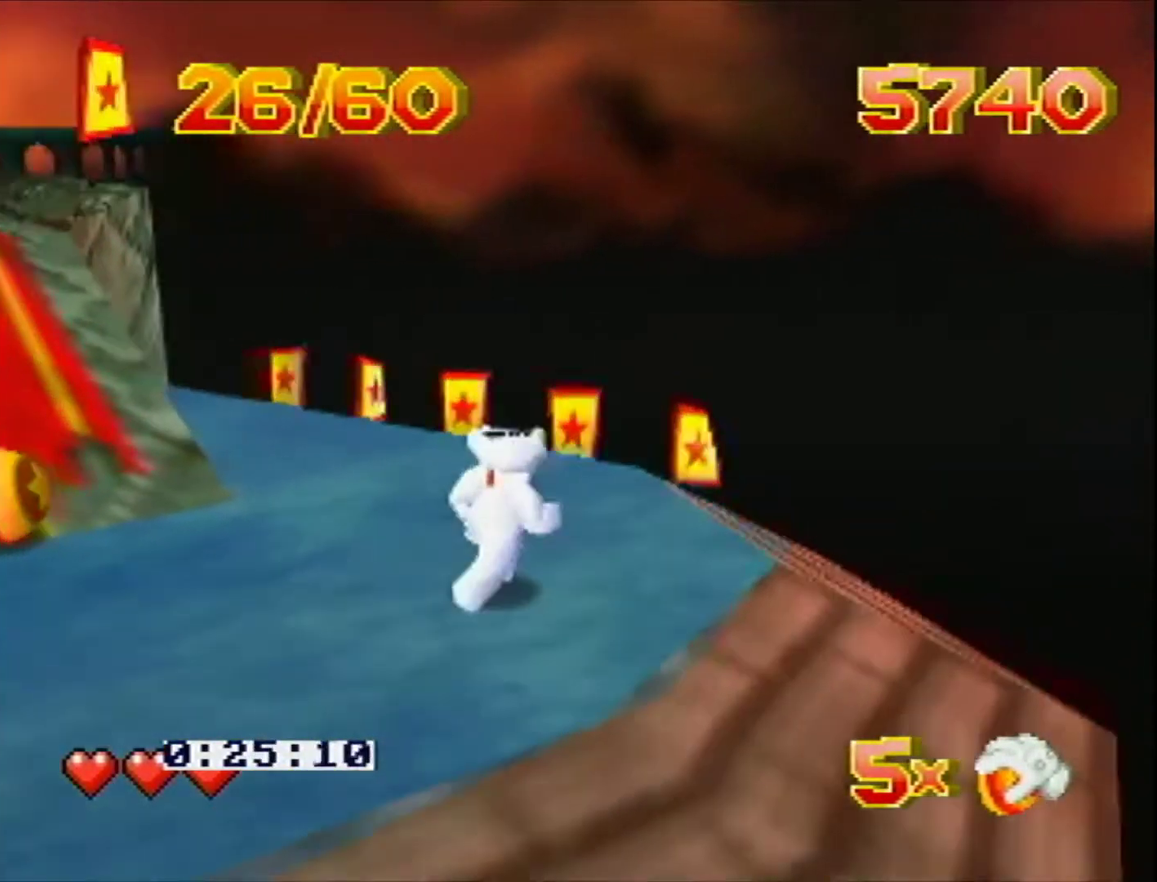
Gameplay with a controller (Nintendo layout); each line is a JSON object with the inputs held at the frame after it. "events" lists button and stick changes between this image and that frame as [ms after this image, input, new state], when the widget could be followed in between. Not read: L3 R3 left_stick.
{"buttons": ["DPAD_UP", "C_RIGHT"], "events": [[350, "DPAD_RIGHT", "up"]]}
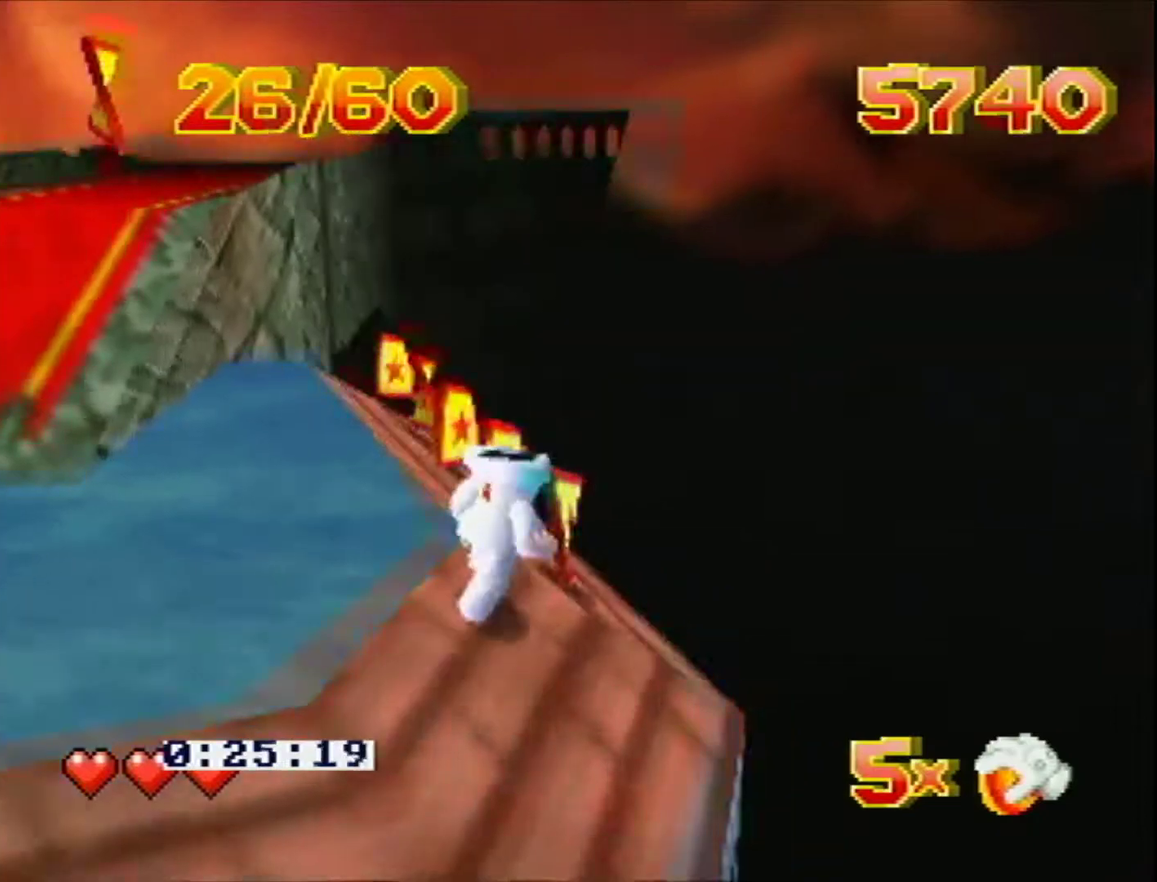
{"buttons": ["DPAD_UP"], "events": [[350, "DPAD_RIGHT", "down"], [450, "C_RIGHT", "up"], [500, "DPAD_RIGHT", "up"]]}
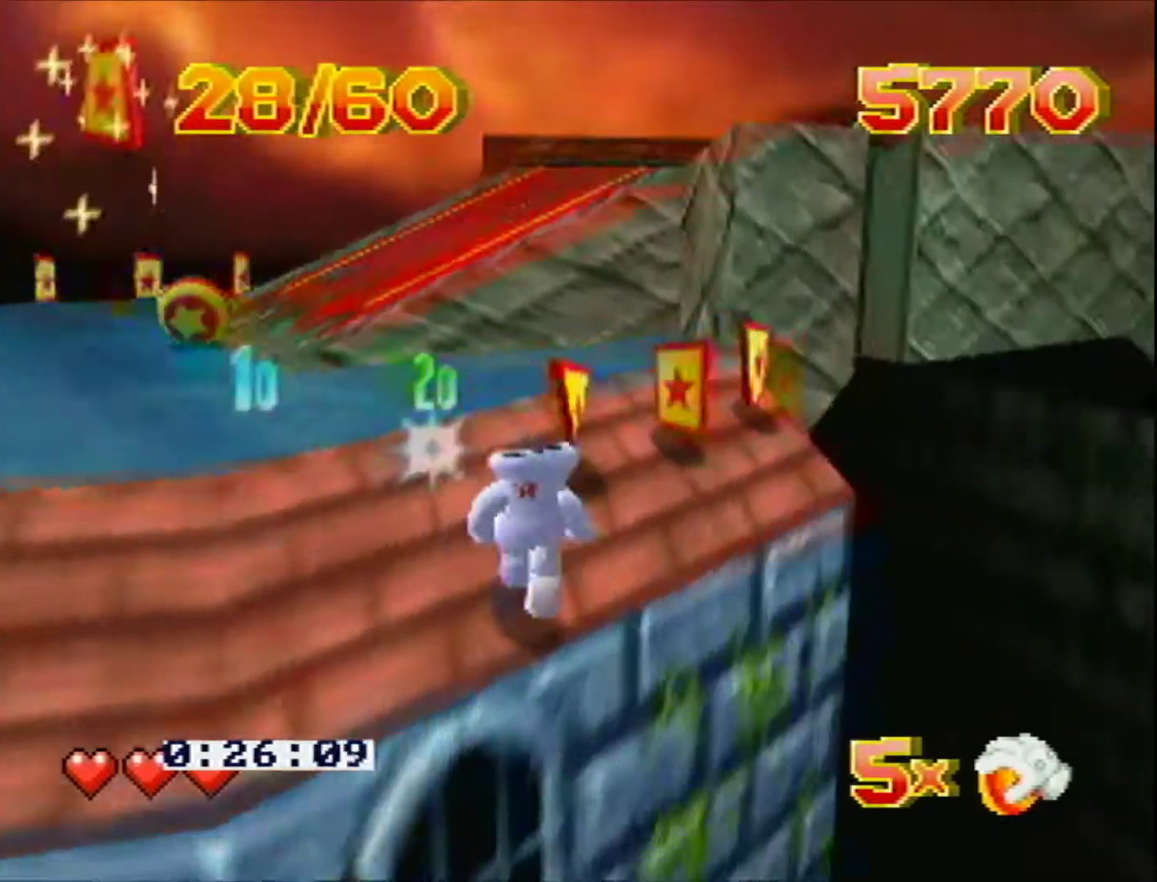
{"buttons": ["DPAD_UP", "DPAD_LEFT"], "events": [[100, "DPAD_LEFT", "down"], [183, "DPAD_LEFT", "up"], [250, "DPAD_RIGHT", "down"], [450, "DPAD_RIGHT", "up"], [483, "DPAD_LEFT", "down"]]}
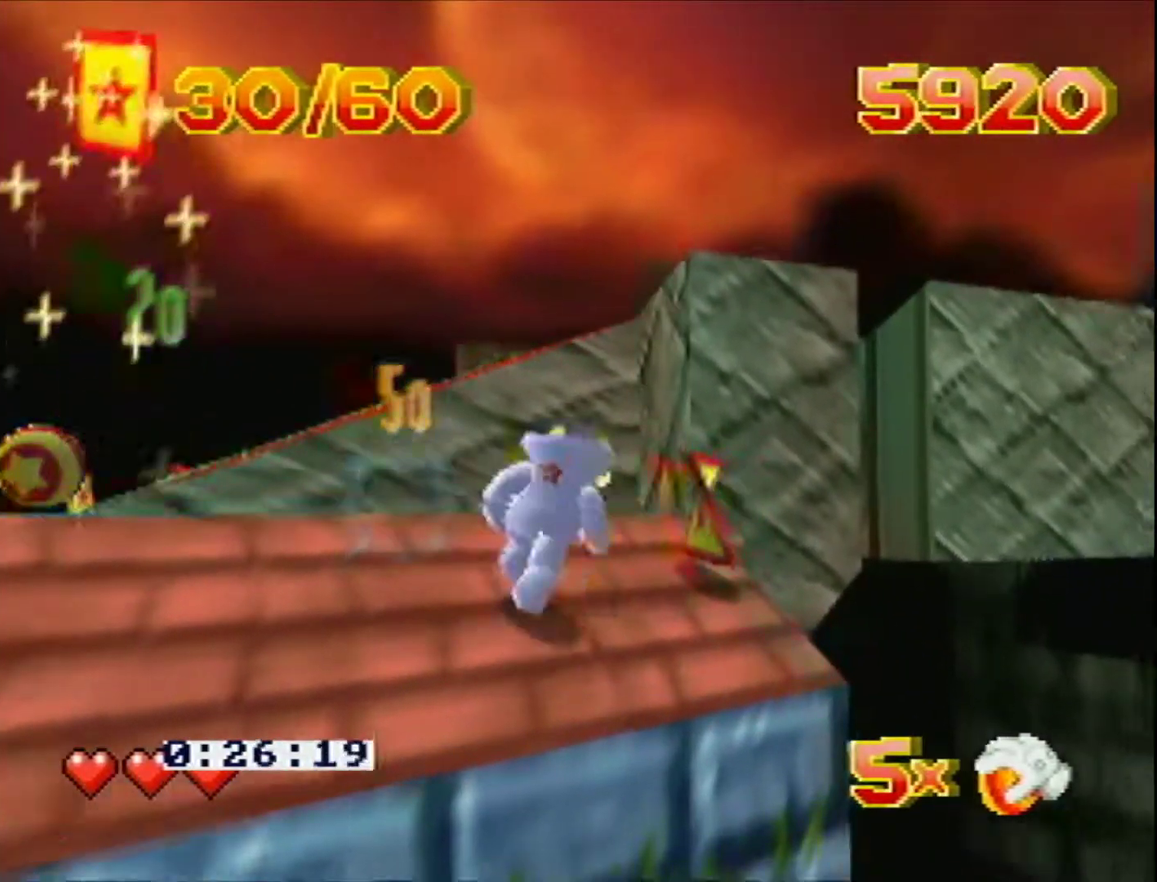
{"buttons": ["A", "DPAD_UP"], "events": [[217, "DPAD_UP", "up"], [233, "DPAD_DOWN", "down"], [367, "DPAD_DOWN", "up"], [367, "DPAD_UP", "down"], [383, "A", "down"], [450, "DPAD_LEFT", "up"]]}
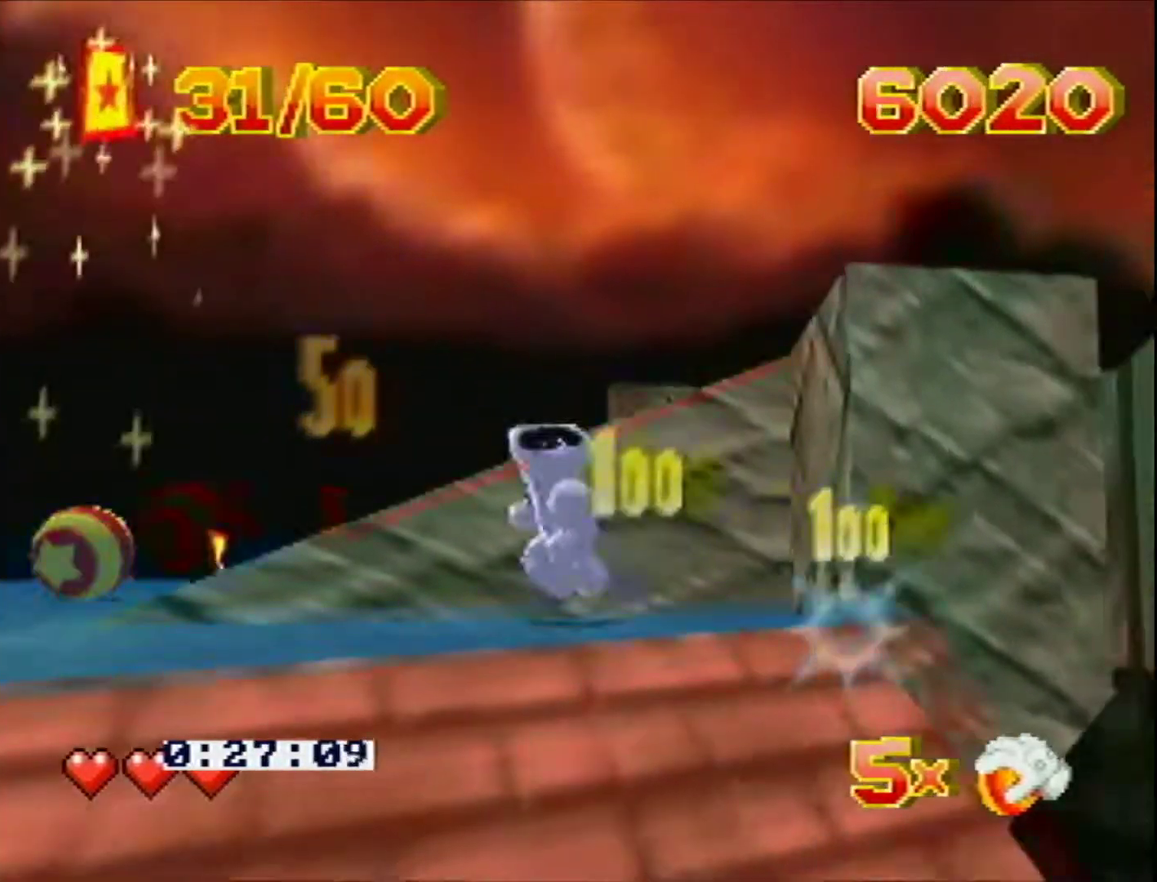
{"buttons": ["DPAD_UP", "C_LEFT"], "events": [[50, "A", "up"], [133, "C_LEFT", "down"]]}
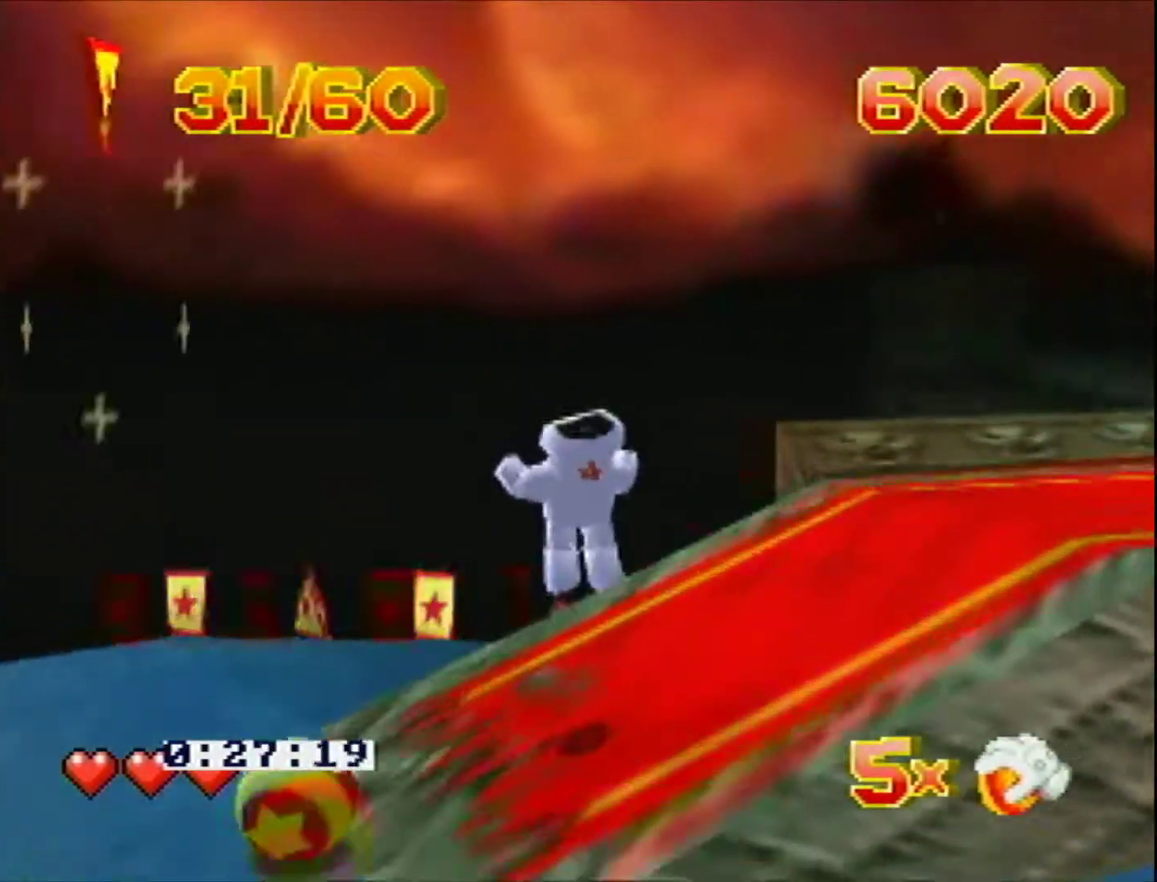
{"buttons": ["DPAD_UP"], "events": [[200, "C_LEFT", "up"]]}
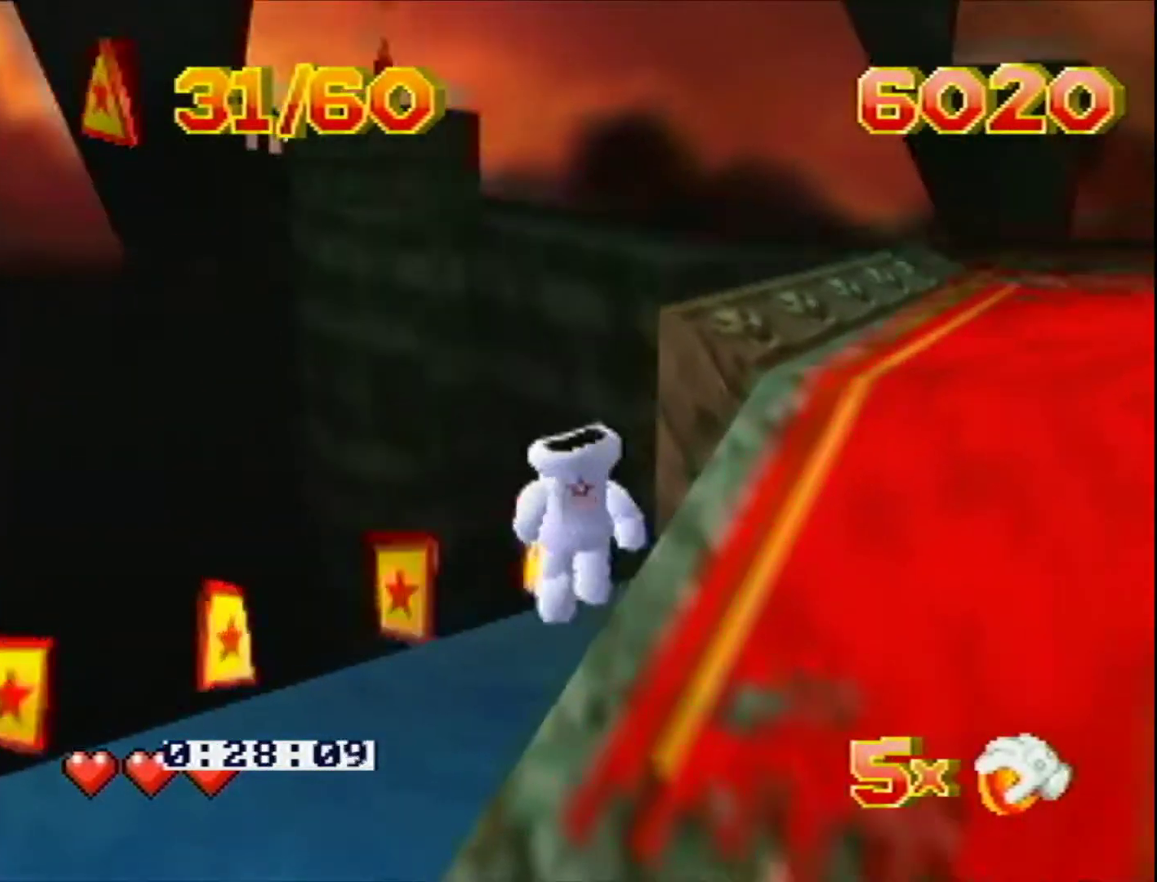
{"buttons": ["DPAD_DOWN", "C_LEFT"], "events": [[117, "DPAD_LEFT", "down"], [200, "C_LEFT", "down"], [200, "DPAD_DOWN", "down"], [200, "DPAD_UP", "up"], [367, "DPAD_LEFT", "up"]]}
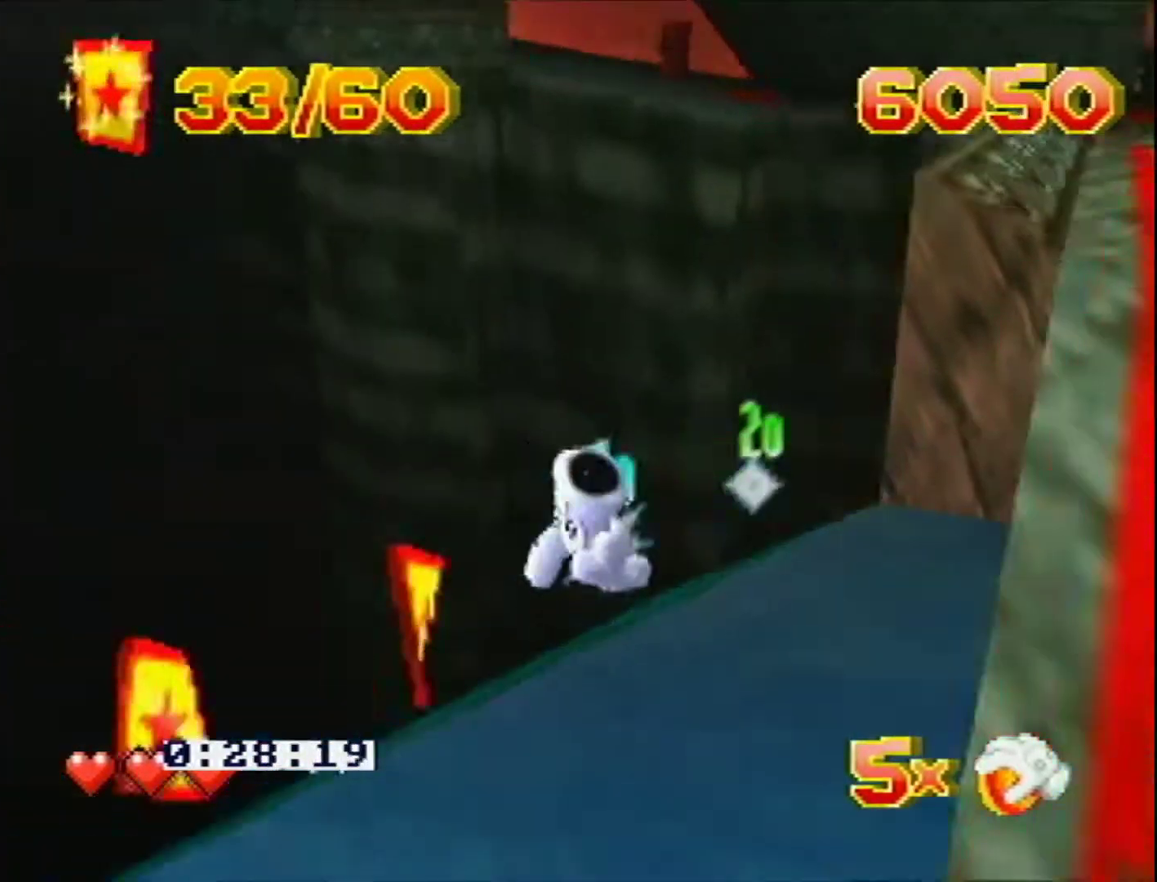
{"buttons": ["DPAD_DOWN", "DPAD_LEFT"], "events": [[17, "DPAD_RIGHT", "down"], [200, "C_LEFT", "up"], [300, "DPAD_RIGHT", "up"], [450, "DPAD_LEFT", "down"]]}
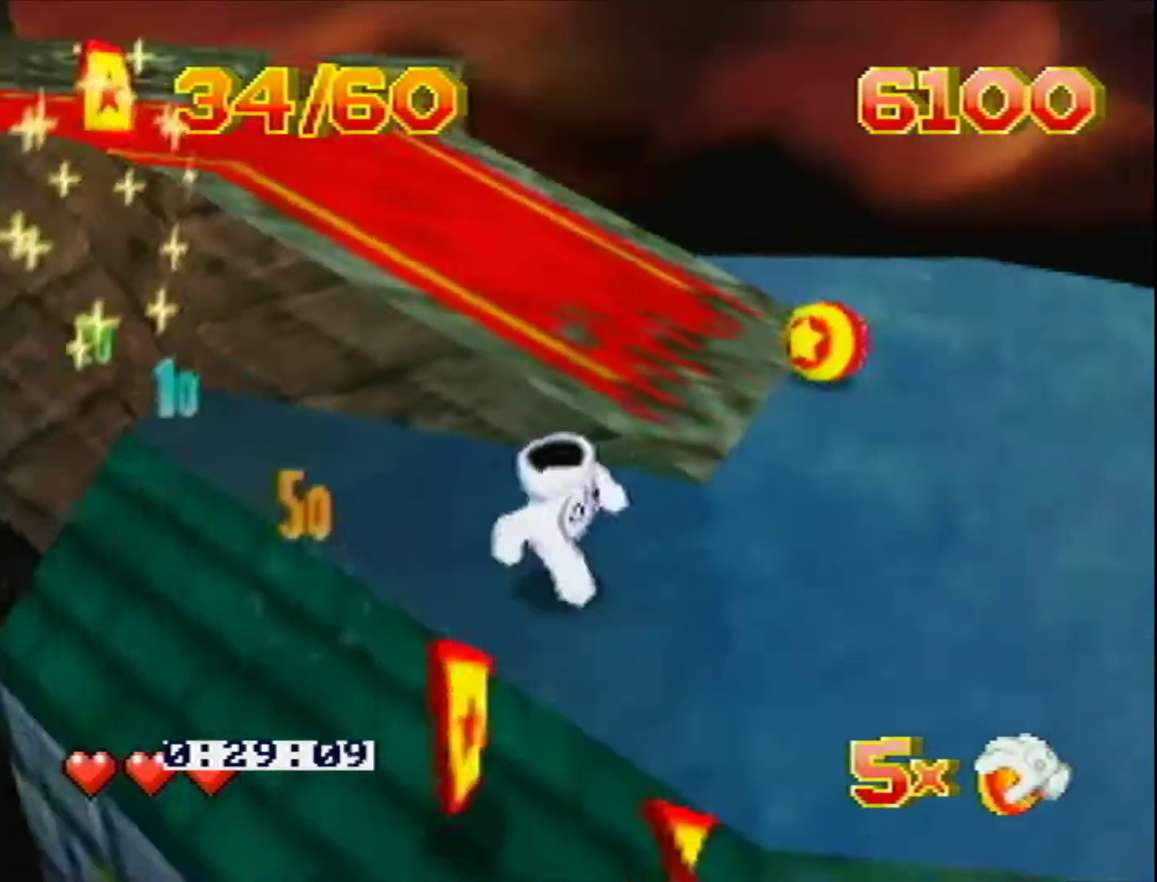
{"buttons": ["DPAD_UP"], "events": [[117, "DPAD_LEFT", "up"], [150, "DPAD_RIGHT", "down"], [250, "DPAD_DOWN", "up"], [300, "DPAD_UP", "down"], [450, "DPAD_RIGHT", "up"]]}
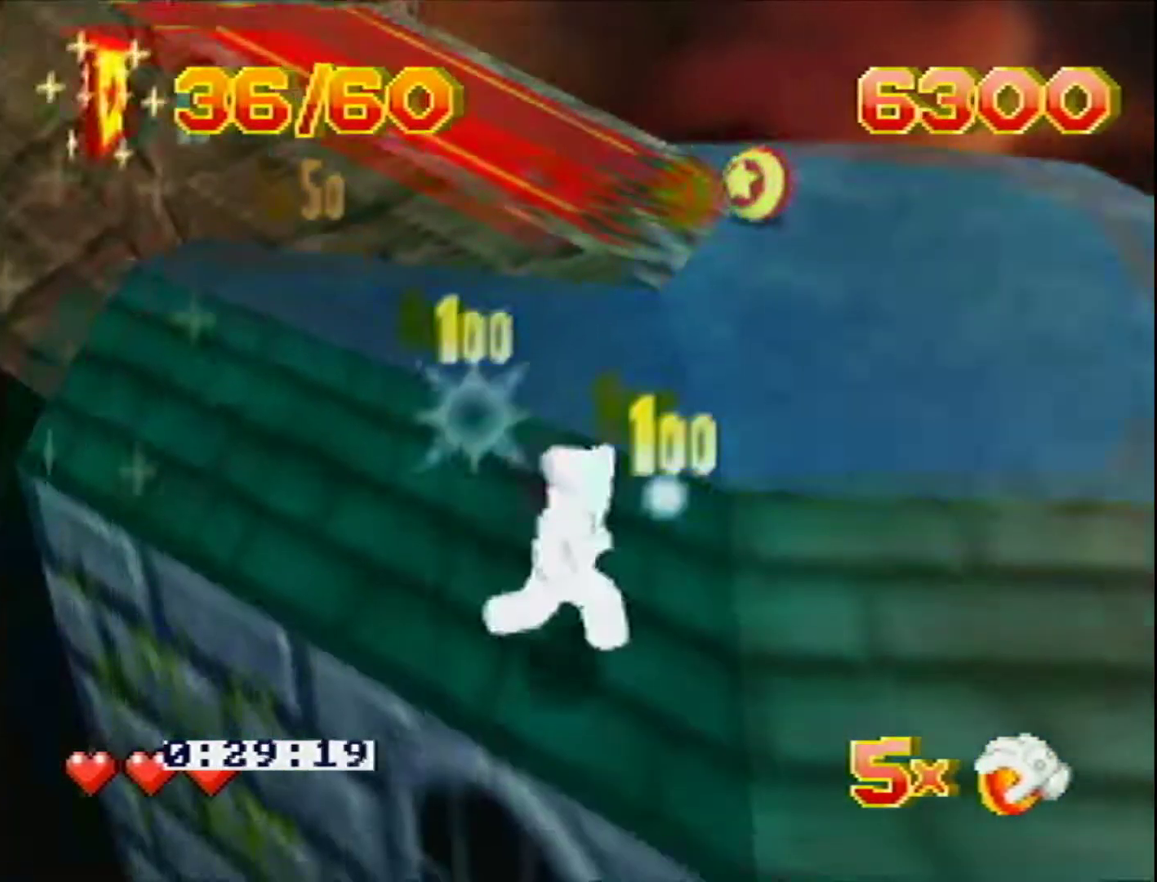
{"buttons": ["DPAD_UP", "DPAD_RIGHT", "C_RIGHT"], "events": [[300, "C_RIGHT", "down"], [450, "DPAD_RIGHT", "down"]]}
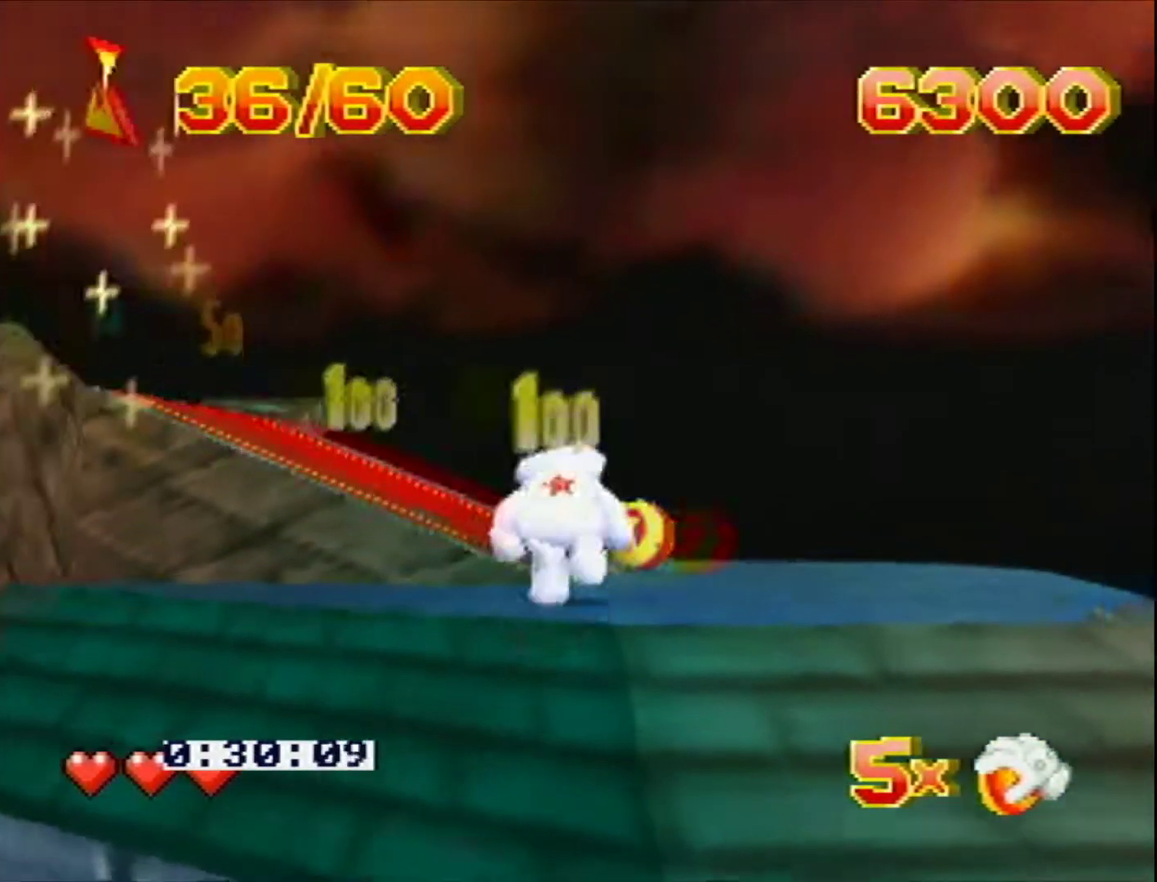
{"buttons": ["DPAD_UP", "DPAD_RIGHT", "C_RIGHT"], "events": []}
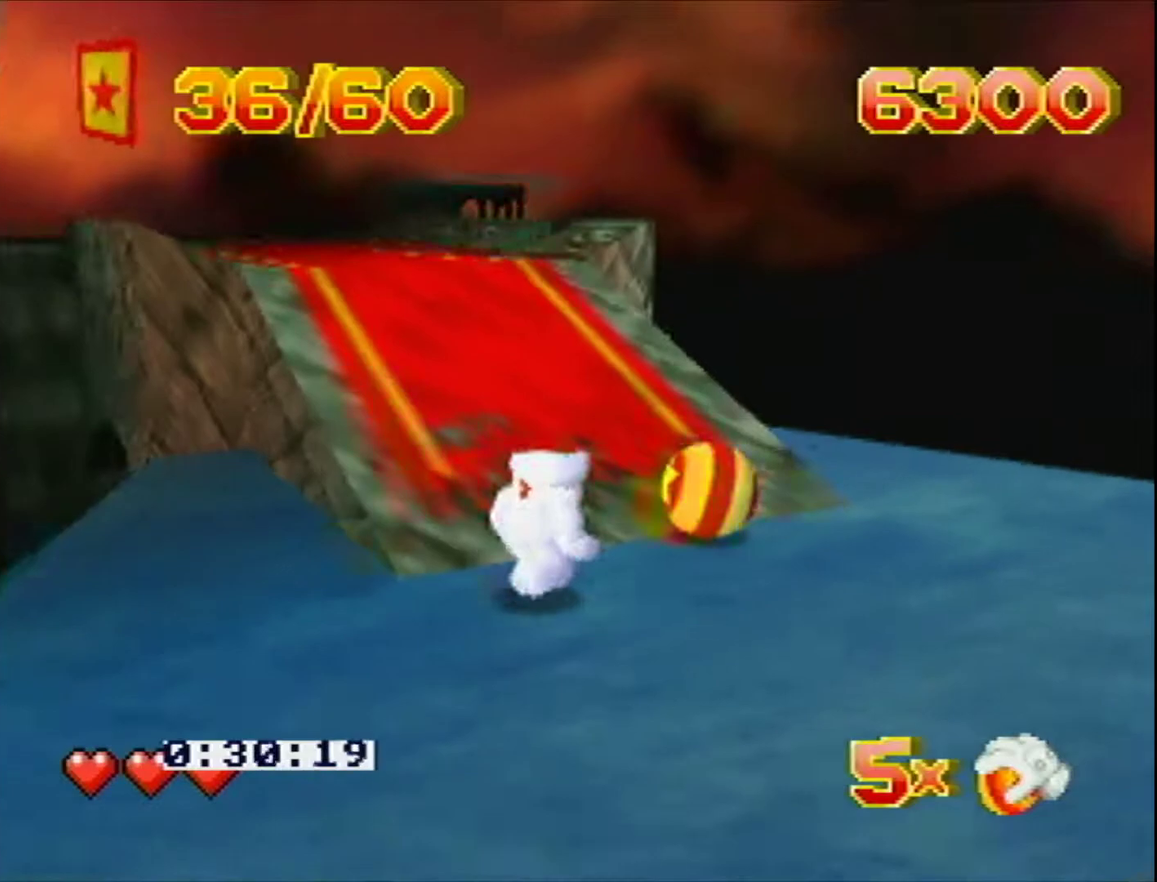
{"buttons": ["DPAD_UP"], "events": [[17, "DPAD_RIGHT", "up"], [117, "DPAD_LEFT", "down"], [200, "C_RIGHT", "up"], [200, "DPAD_LEFT", "up"]]}
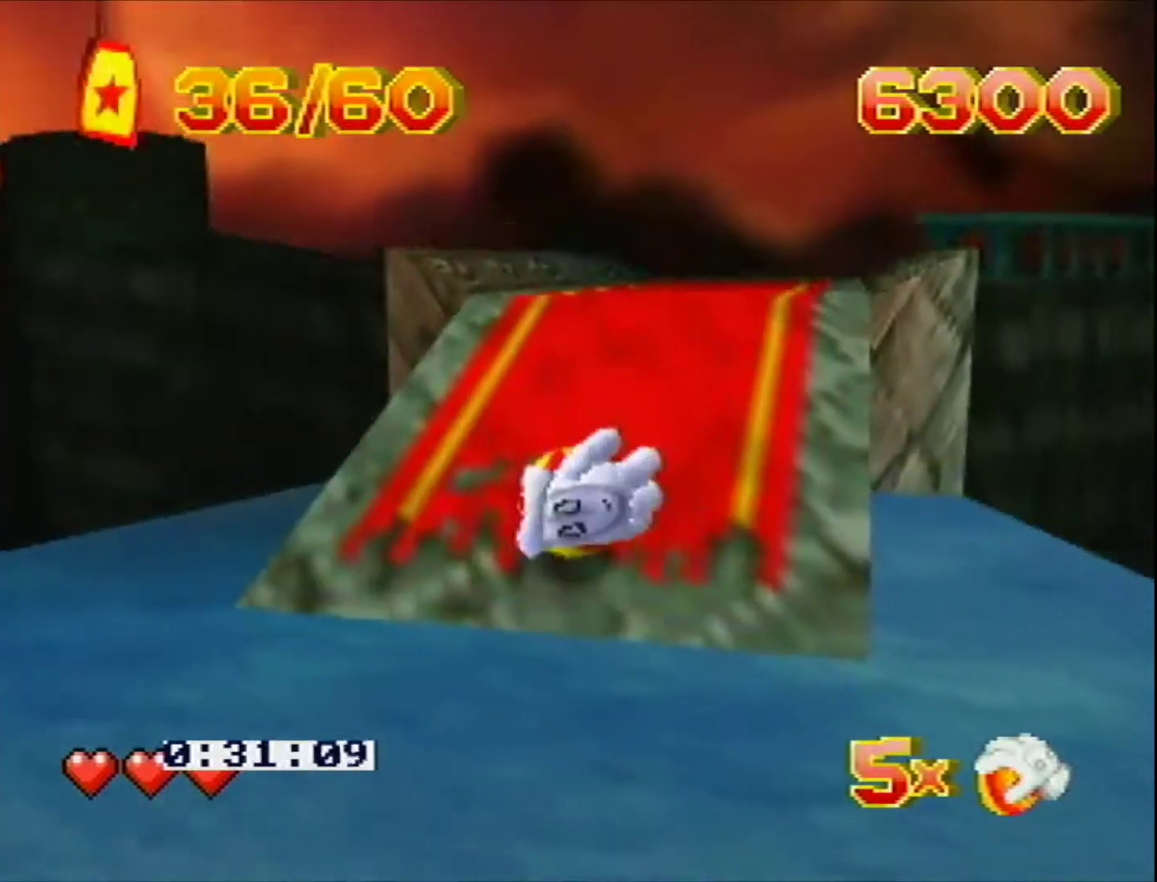
{"buttons": ["DPAD_RIGHT"], "events": [[217, "DPAD_RIGHT", "down"], [350, "DPAD_UP", "up"]]}
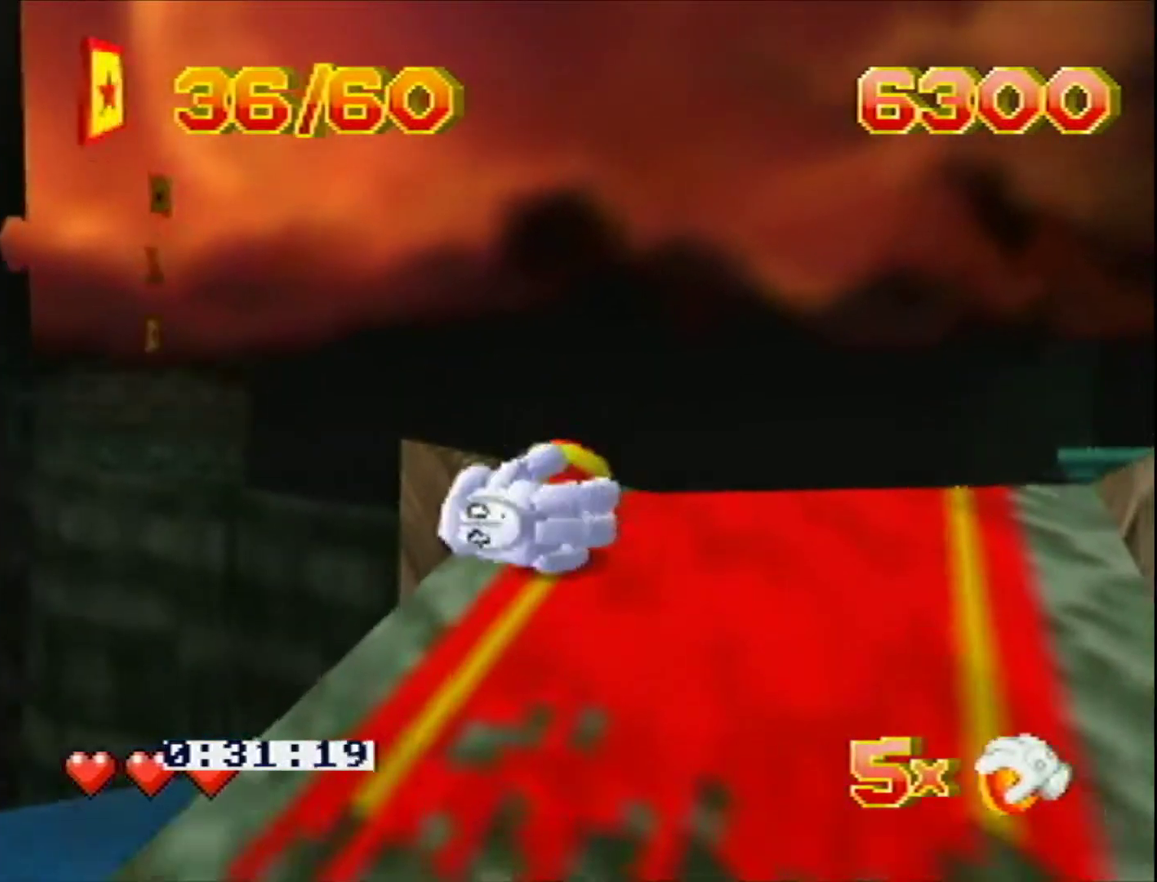
{"buttons": ["DPAD_UP"], "events": [[383, "DPAD_UP", "down"], [400, "DPAD_RIGHT", "up"]]}
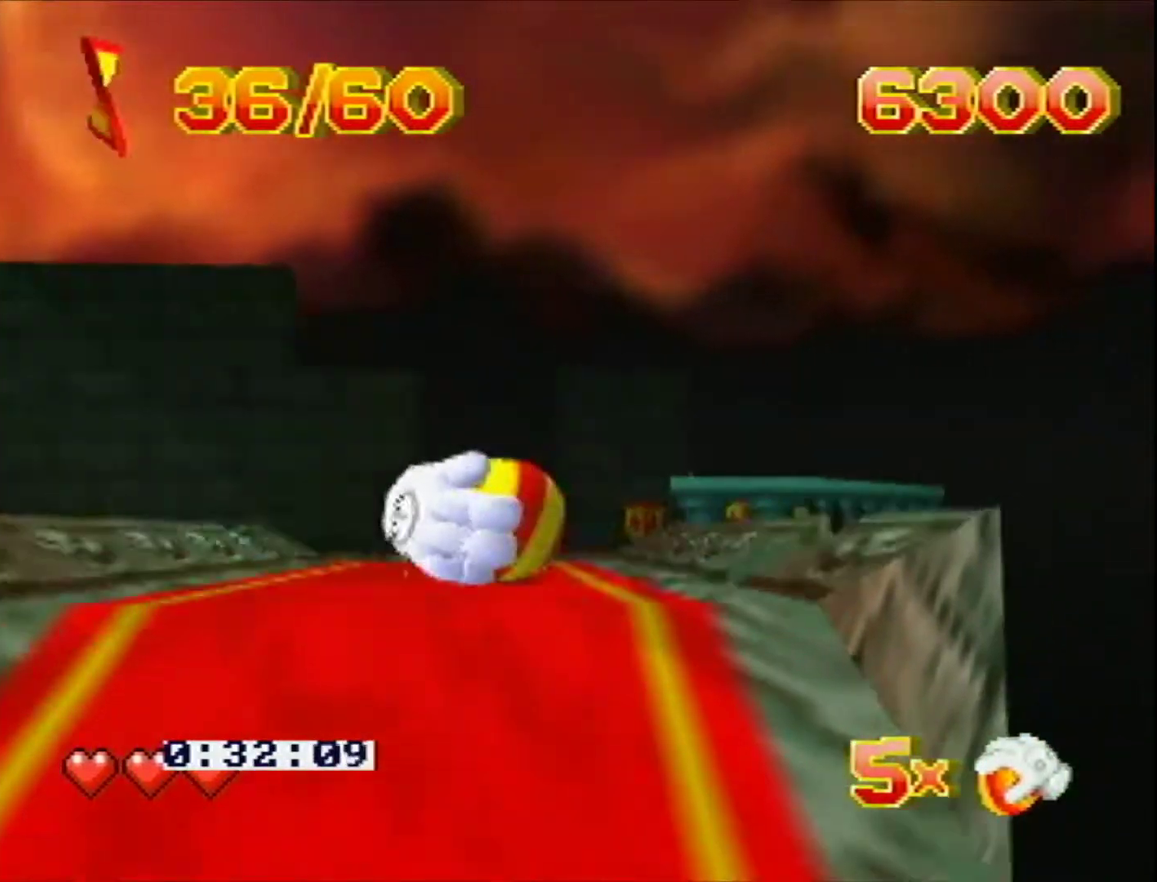
{"buttons": ["L1", "DPAD_UP"], "events": [[67, "DPAD_LEFT", "down"], [150, "DPAD_LEFT", "up"], [317, "DPAD_LEFT", "down"], [400, "DPAD_LEFT", "up"], [467, "L1", "down"]]}
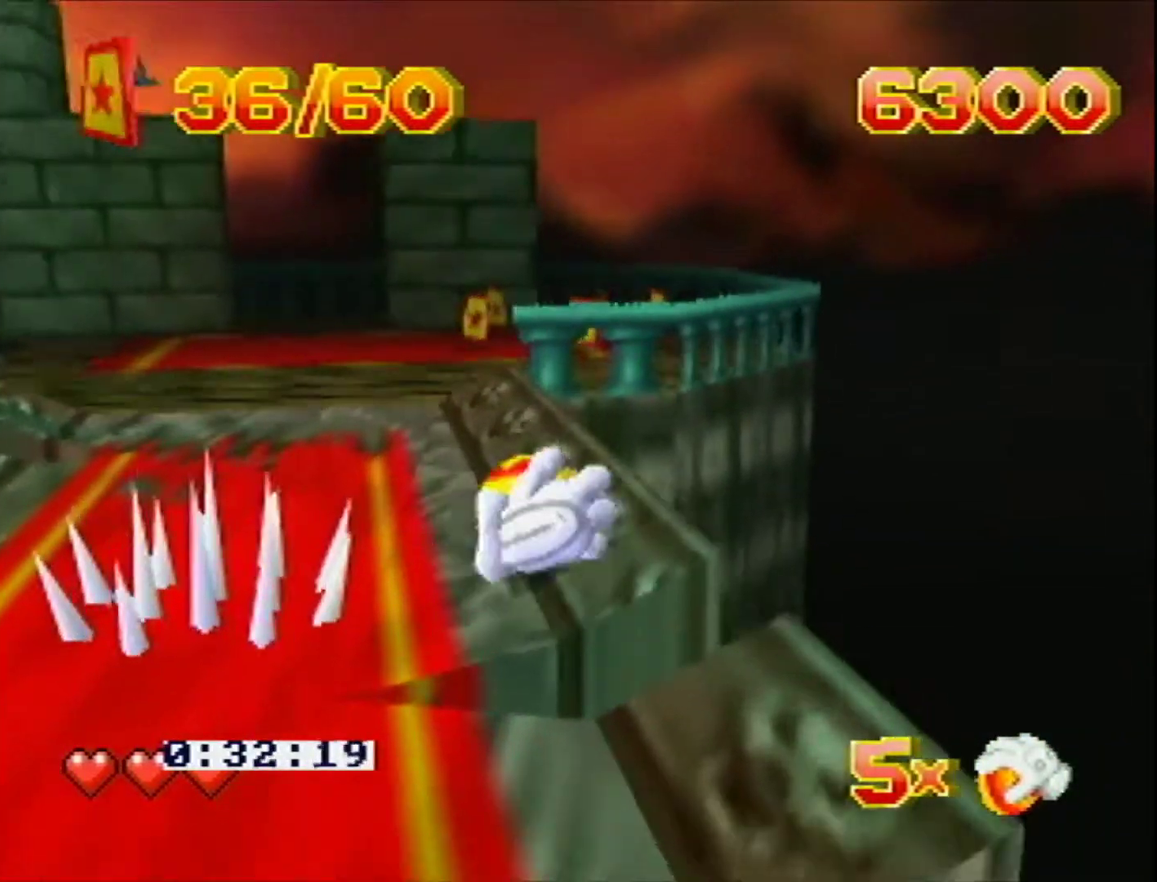
{"buttons": ["DPAD_UP"], "events": [[33, "DPAD_RIGHT", "down"], [33, "L1", "up"], [83, "DPAD_RIGHT", "up"], [83, "L1", "down"], [167, "L1", "up"], [217, "L1", "down"], [317, "L1", "up"]]}
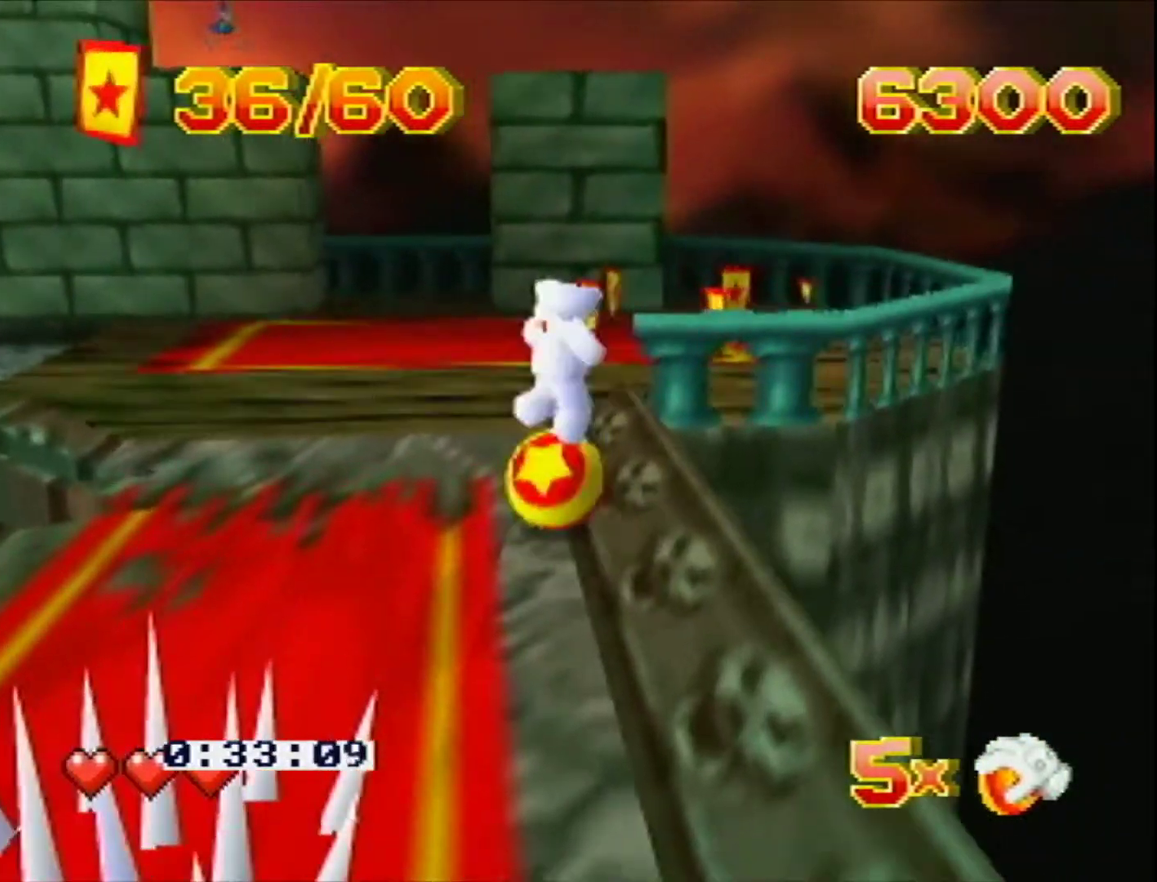
{"buttons": ["DPAD_UP", "C_RIGHT"], "events": [[217, "DPAD_RIGHT", "down"], [383, "DPAD_RIGHT", "up"], [400, "C_RIGHT", "down"]]}
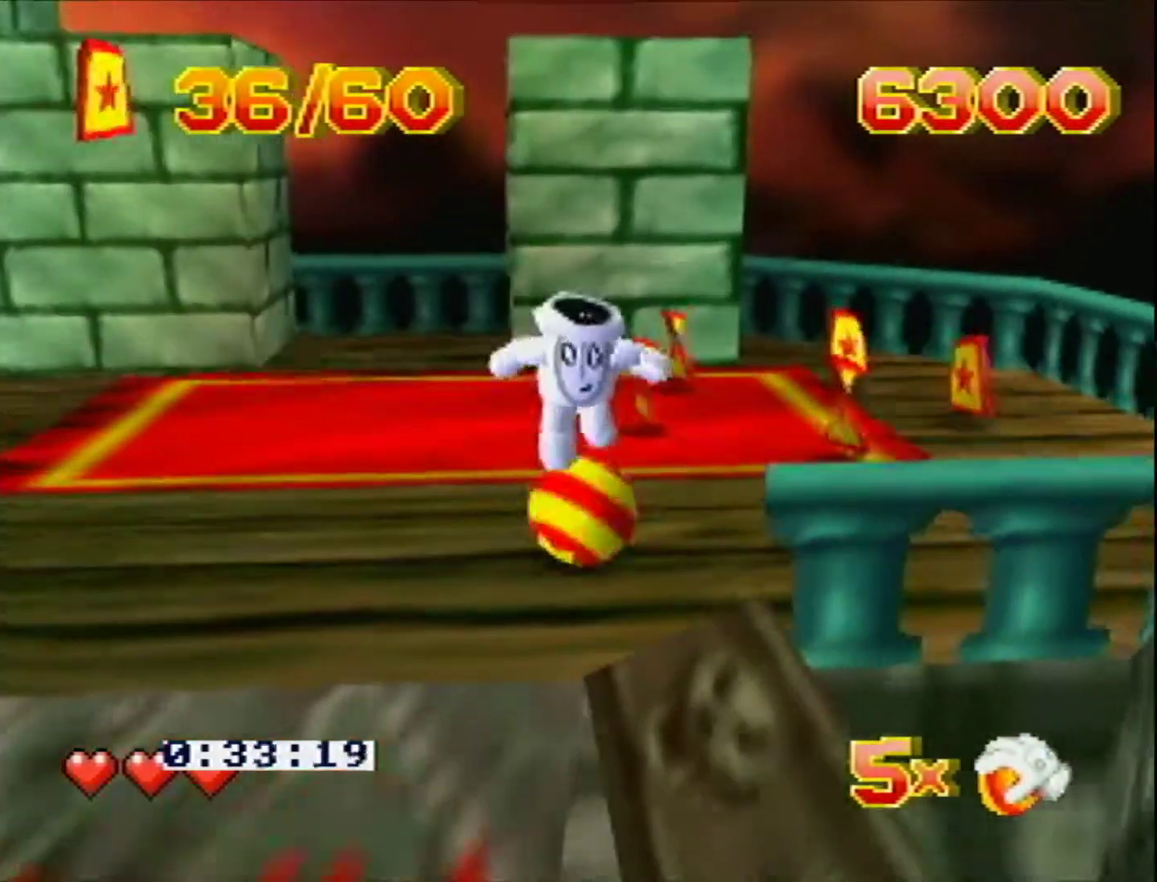
{"buttons": ["DPAD_DOWN", "DPAD_LEFT", "C_RIGHT"], "events": [[67, "DPAD_RIGHT", "down"], [133, "L1", "down"], [167, "DPAD_UP", "up"], [217, "DPAD_DOWN", "down"], [217, "L1", "up"], [383, "DPAD_RIGHT", "up"], [467, "DPAD_LEFT", "down"]]}
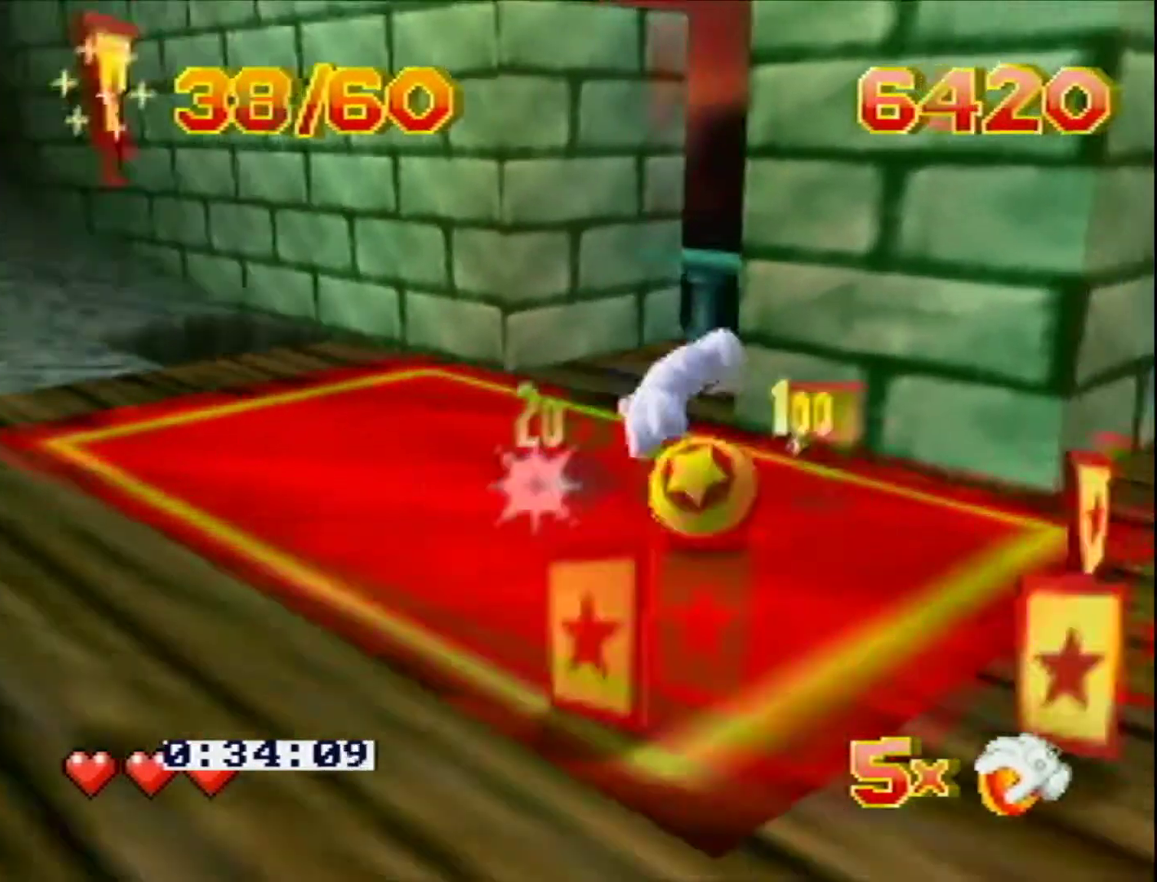
{"buttons": ["DPAD_UP", "DPAD_RIGHT"], "events": [[217, "C_RIGHT", "up"], [217, "DPAD_DOWN", "up"], [267, "DPAD_UP", "down"], [383, "DPAD_LEFT", "up"], [467, "DPAD_RIGHT", "down"]]}
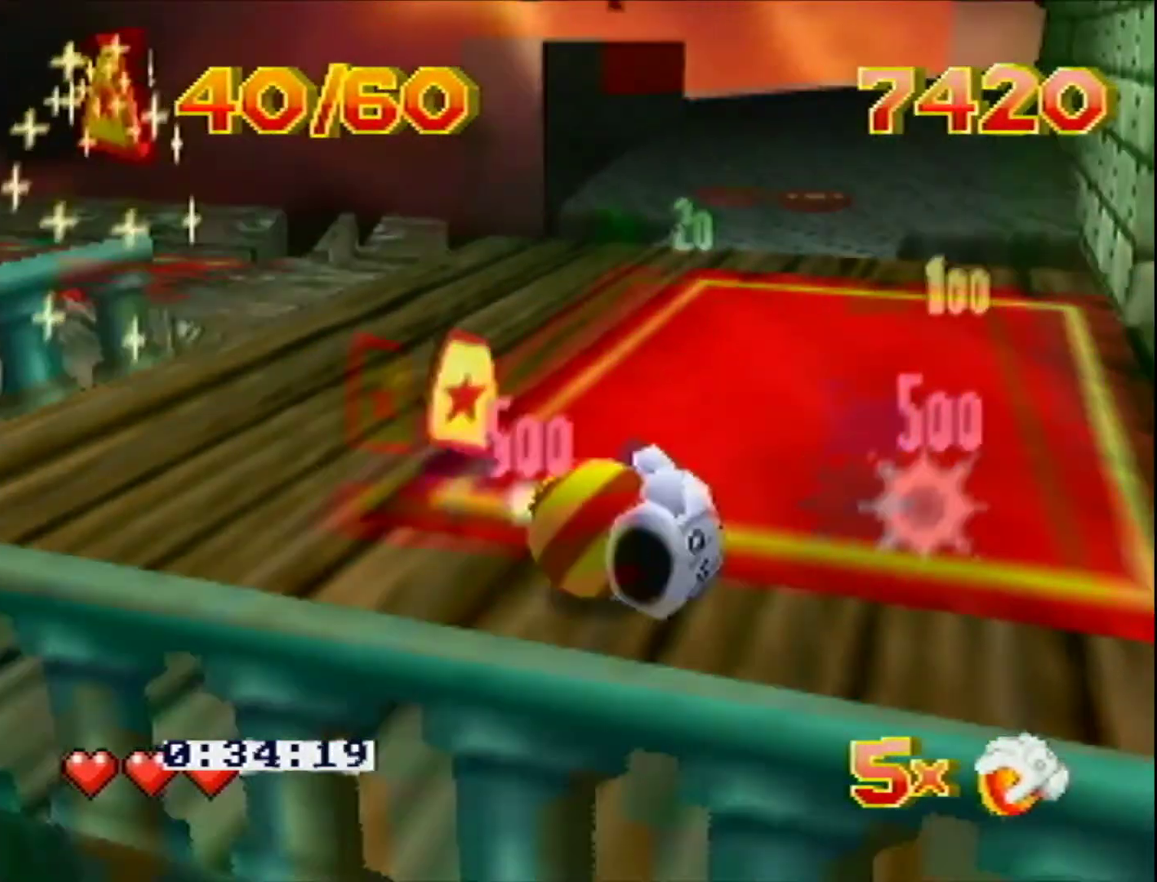
{"buttons": ["L1", "DPAD_UP", "DPAD_RIGHT"], "events": [[150, "L1", "down"]]}
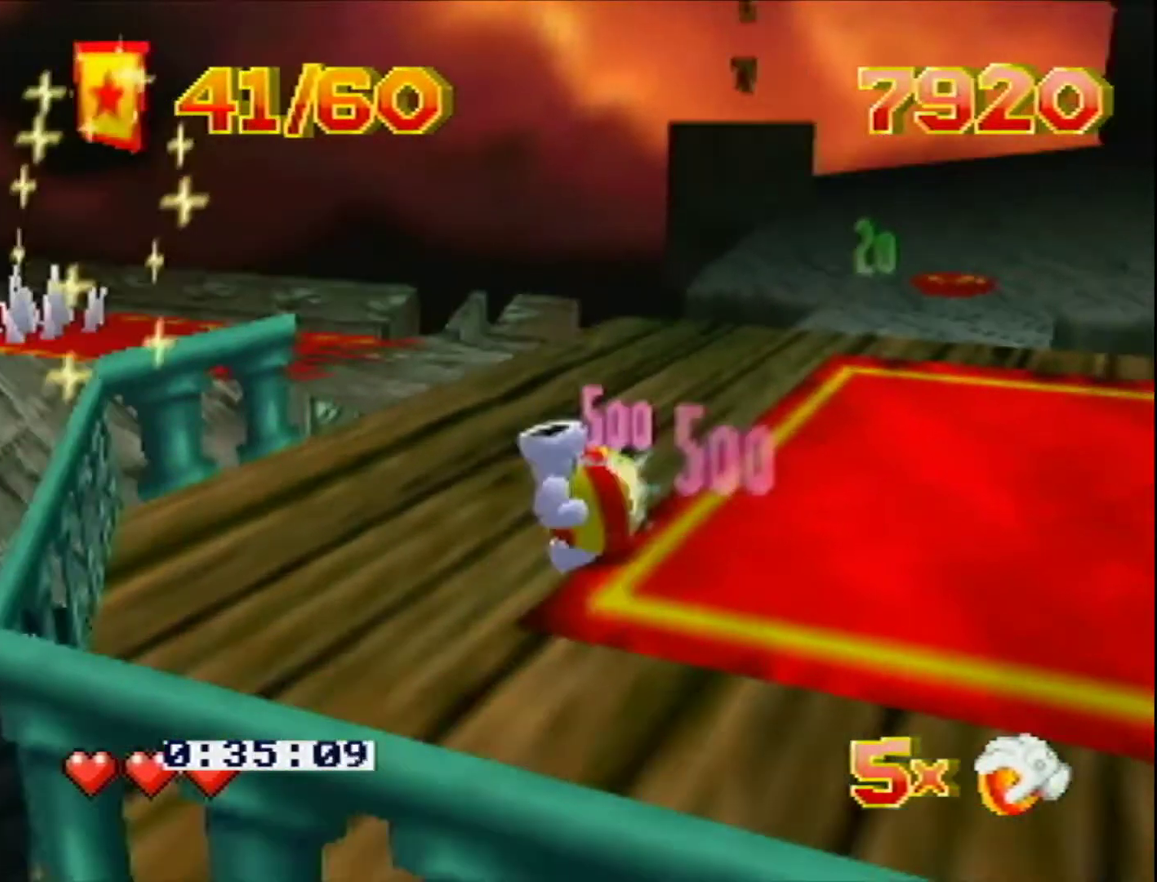
{"buttons": ["DPAD_UP"], "events": [[33, "L1", "up"], [133, "L1", "down"], [183, "DPAD_RIGHT", "up"], [333, "L1", "up"]]}
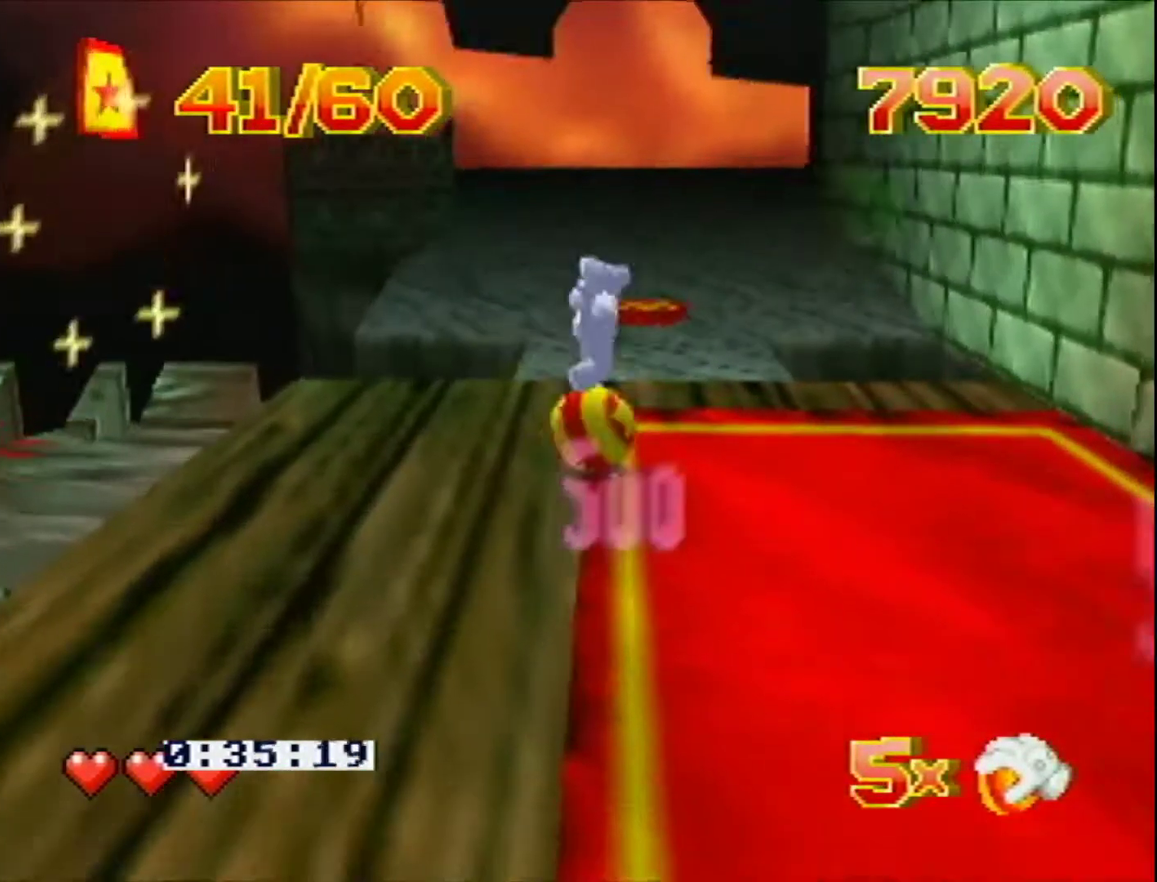
{"buttons": ["DPAD_UP", "DPAD_LEFT"], "events": [[83, "DPAD_LEFT", "down"], [200, "DPAD_LEFT", "up"], [383, "DPAD_LEFT", "down"]]}
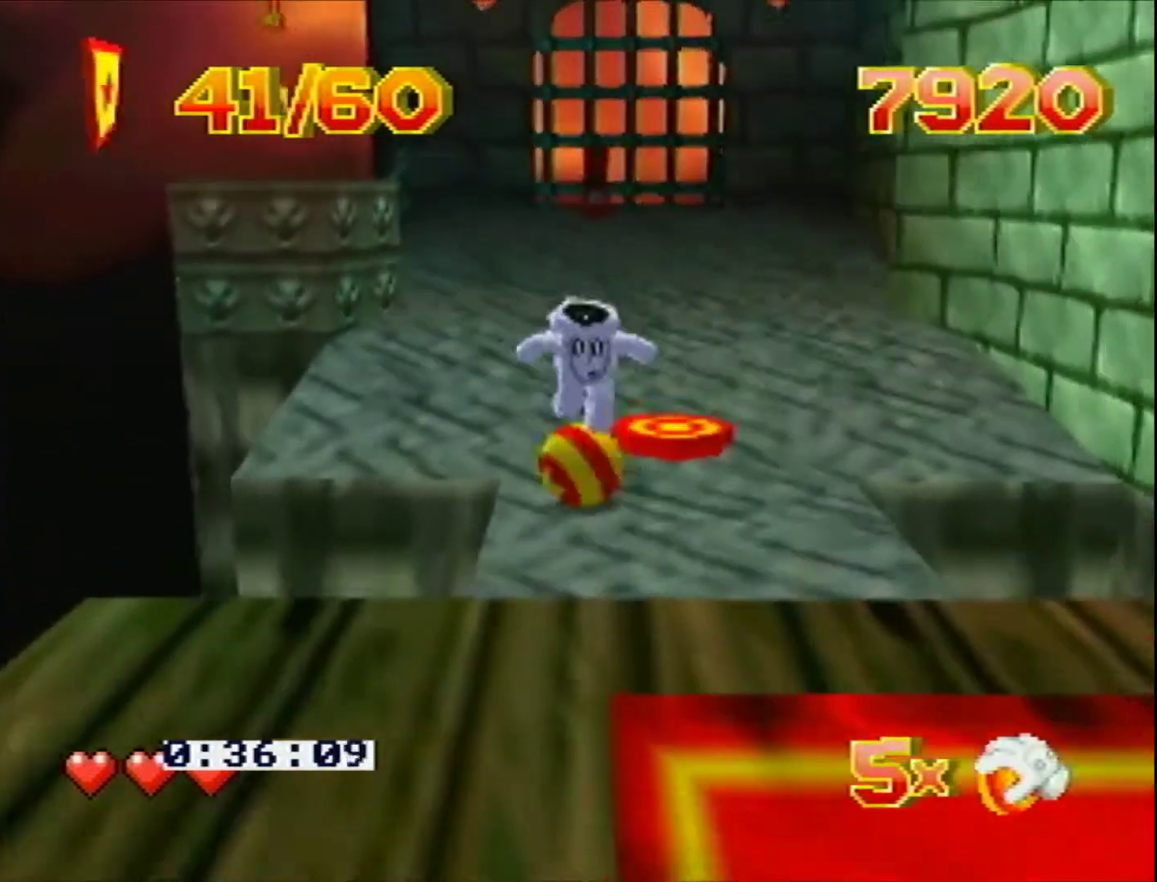
{"buttons": ["Z", "DPAD_UP"], "events": [[33, "DPAD_LEFT", "up"], [33, "L1", "down"], [33, "Z", "down"], [117, "L1", "up"], [167, "B", "down"], [267, "B", "up"]]}
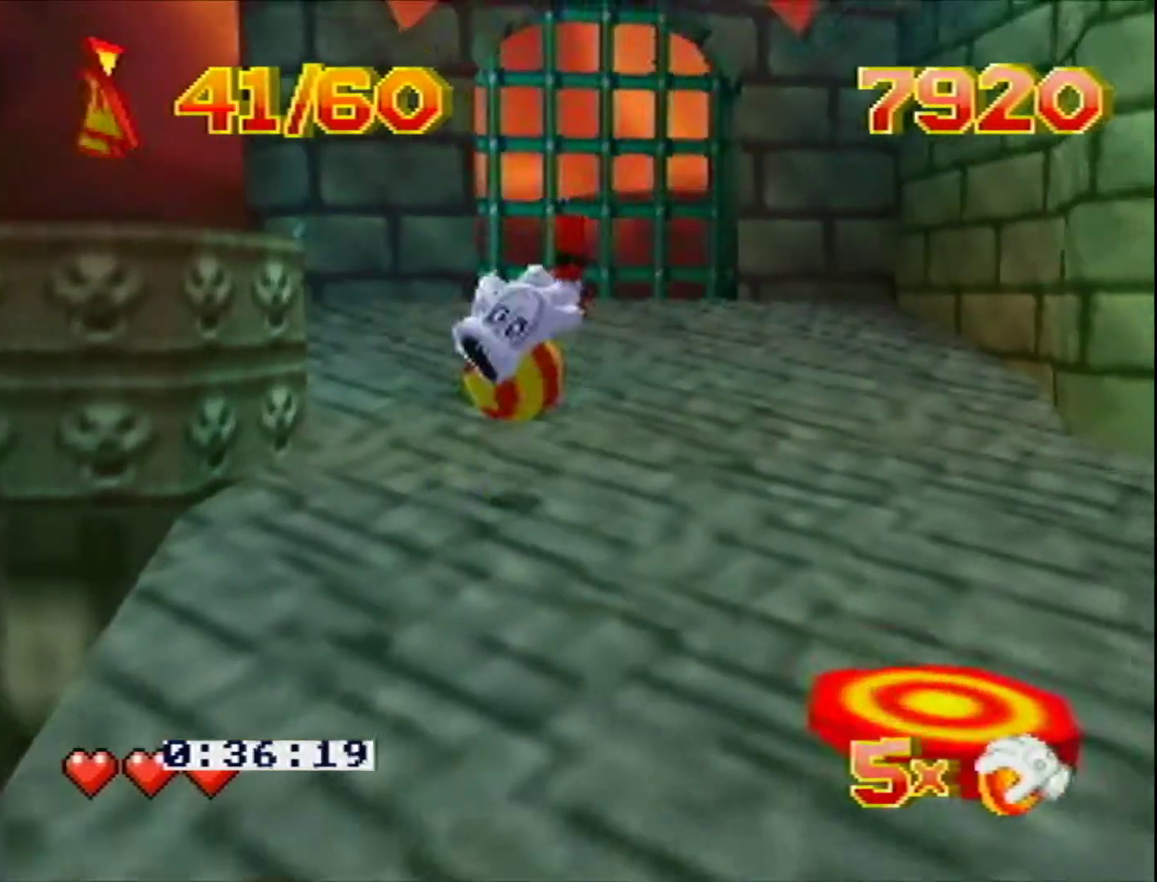
{"buttons": ["Z", "DPAD_DOWN", "DPAD_LEFT"], "events": [[67, "DPAD_LEFT", "down"], [67, "DPAD_UP", "up"], [217, "DPAD_DOWN", "down"]]}
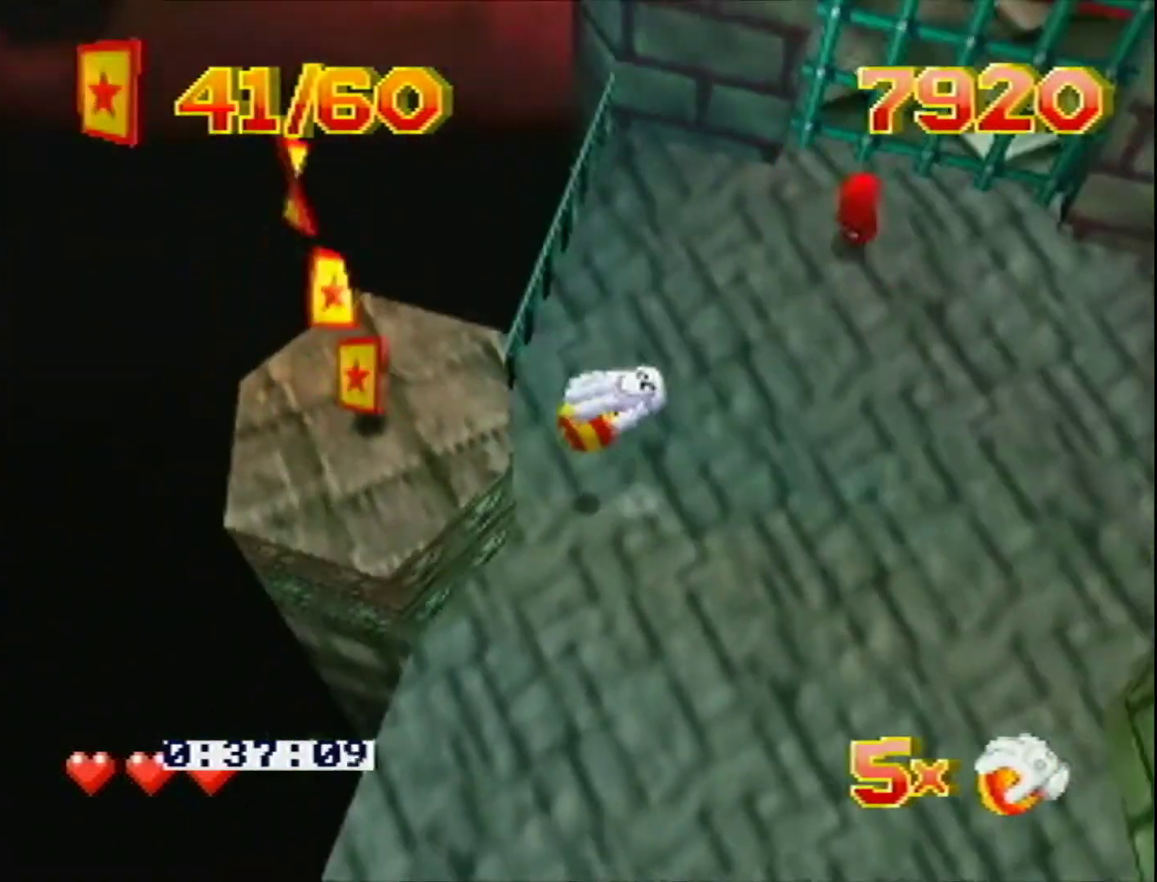
{"buttons": ["Z", "DPAD_RIGHT", "C_LEFT"], "events": [[83, "B", "down"], [83, "DPAD_DOWN", "up"], [133, "DPAD_LEFT", "up"], [200, "B", "up"], [350, "DPAD_RIGHT", "down"], [367, "C_LEFT", "down"]]}
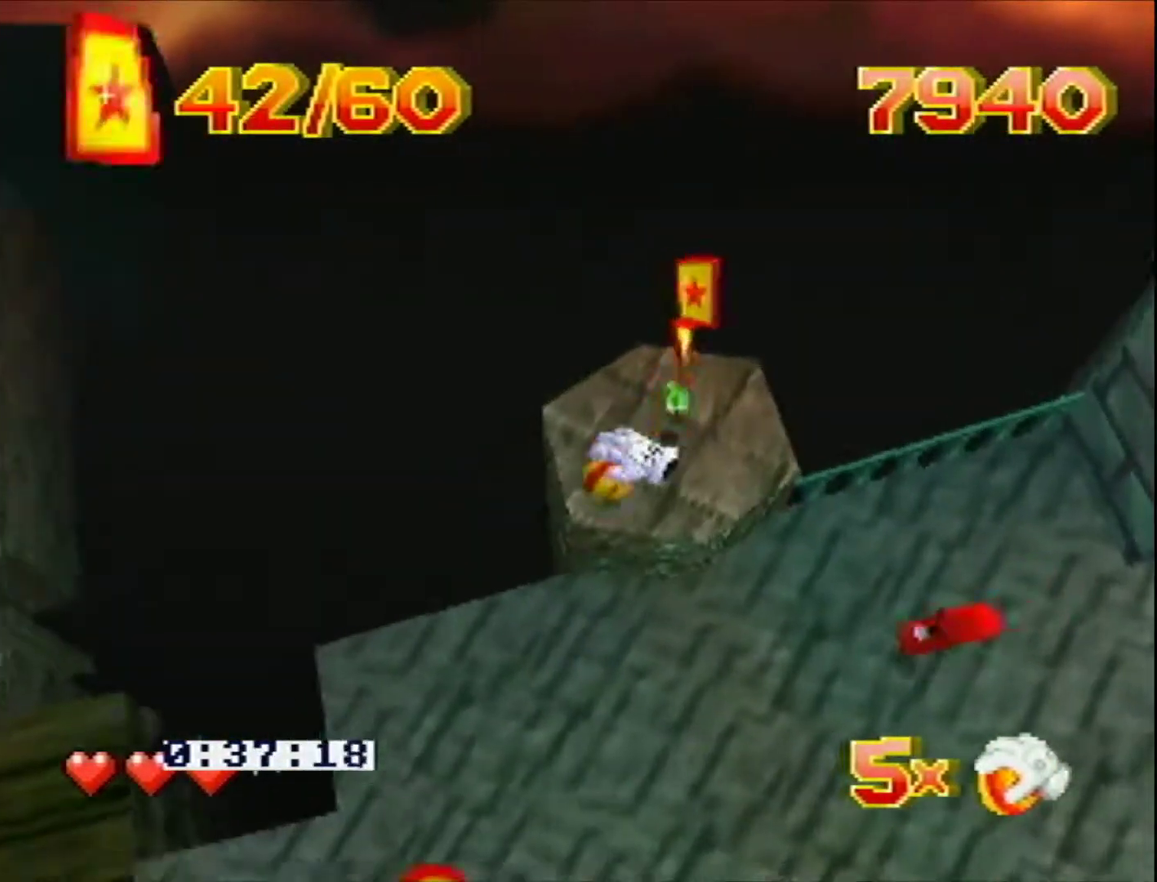
{"buttons": ["Z", "DPAD_RIGHT"], "events": [[50, "DPAD_RIGHT", "up"], [183, "DPAD_UP", "down"], [283, "C_LEFT", "up"], [283, "DPAD_UP", "up"], [450, "DPAD_RIGHT", "down"]]}
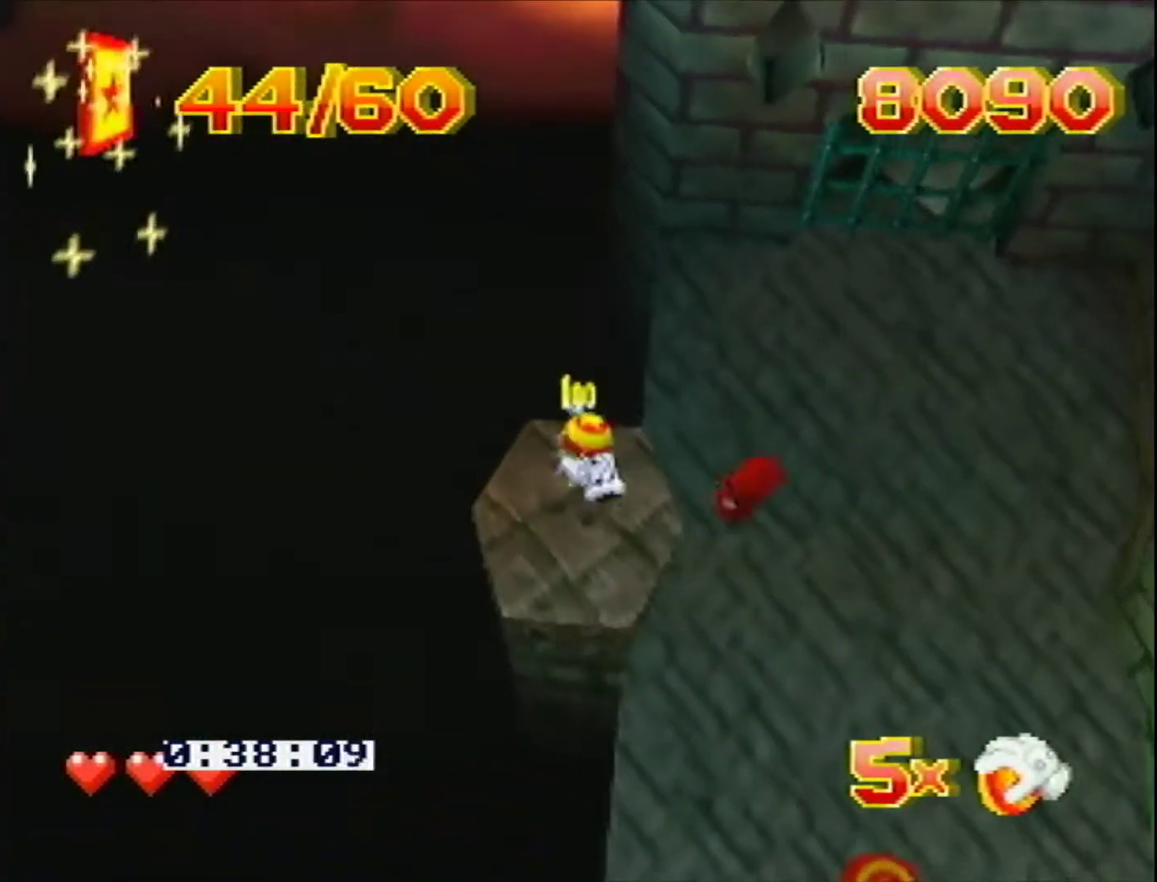
{"buttons": ["B", "Z", "DPAD_UP", "DPAD_RIGHT"], "events": [[33, "B", "down"], [33, "DPAD_UP", "down"], [217, "DPAD_RIGHT", "up"], [333, "DPAD_RIGHT", "down"]]}
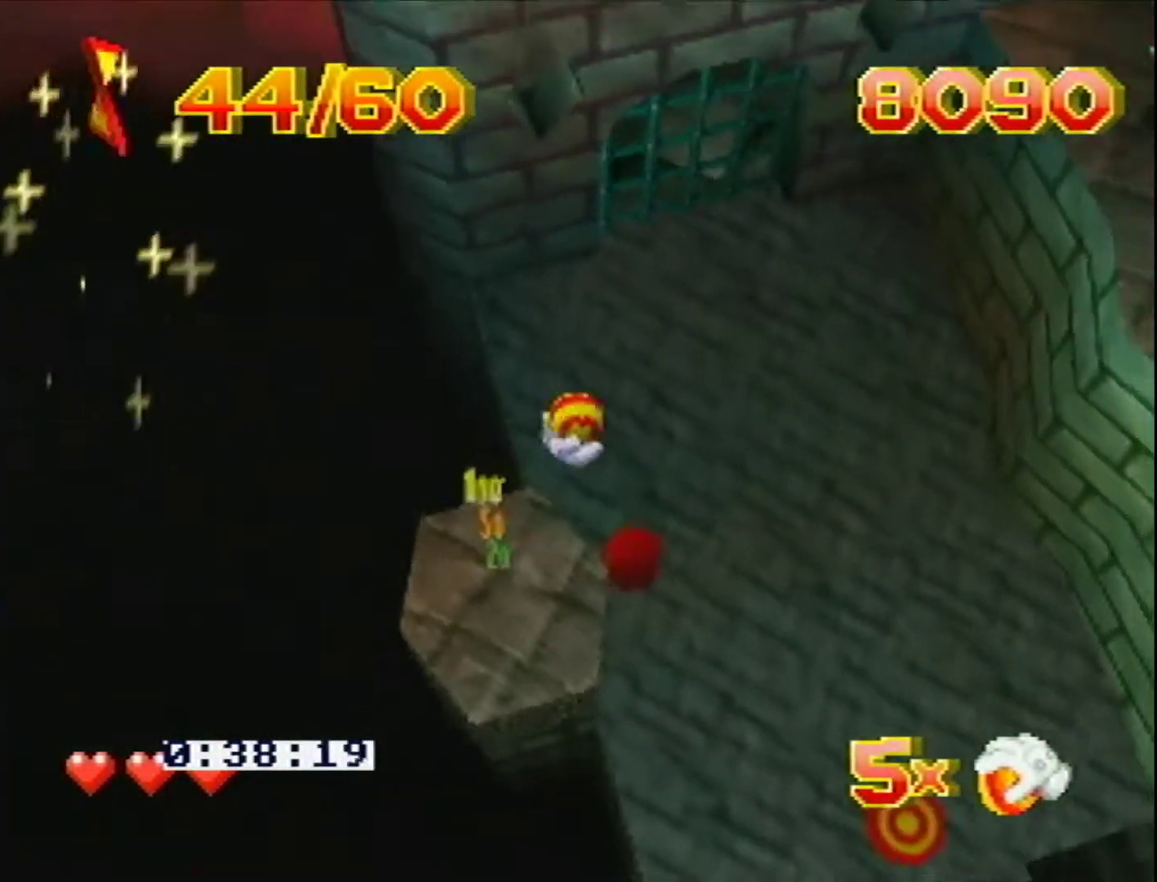
{"buttons": ["Z", "DPAD_UP", "DPAD_RIGHT"], "events": [[33, "B", "up"], [133, "B", "down"], [183, "DPAD_RIGHT", "up"], [217, "B", "up"], [450, "DPAD_RIGHT", "down"]]}
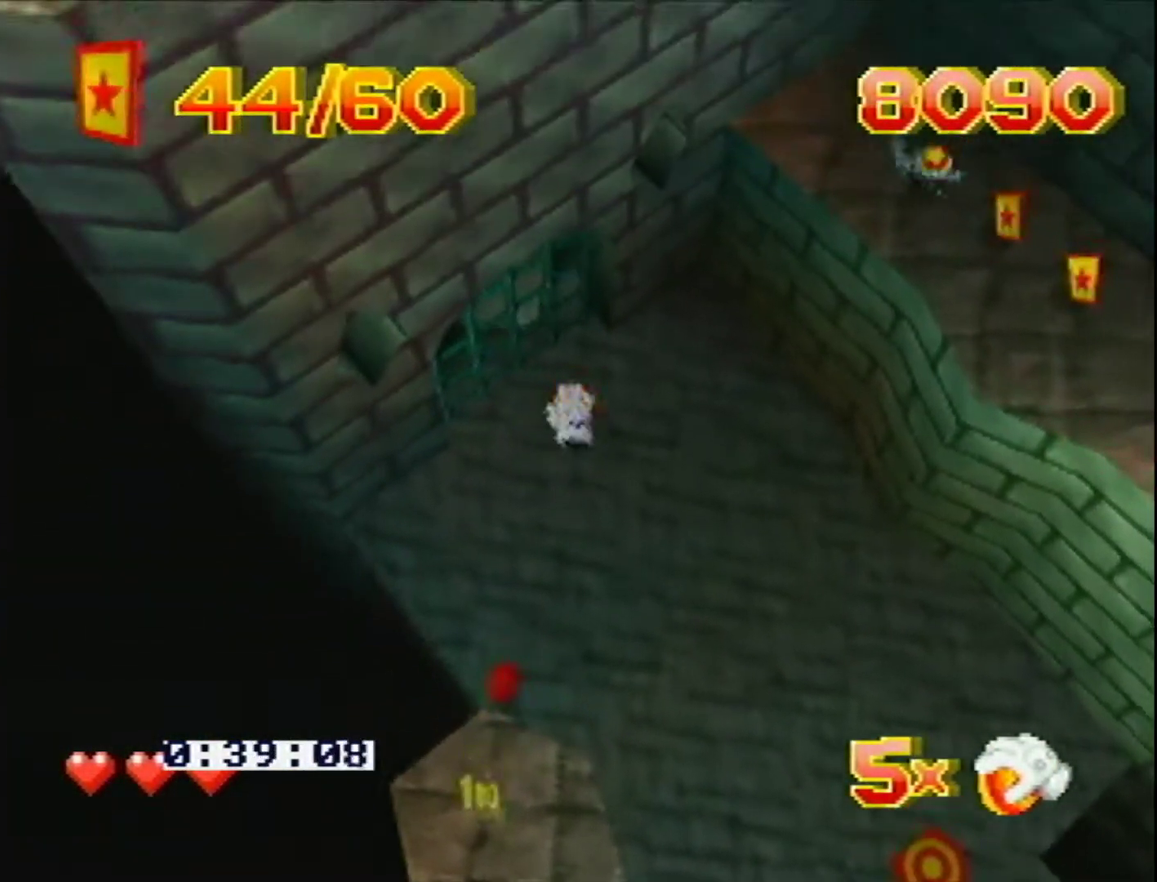
{"buttons": ["DPAD_UP", "DPAD_RIGHT"], "events": [[83, "DPAD_UP", "up"], [117, "B", "down"], [117, "DPAD_RIGHT", "up"], [333, "DPAD_RIGHT", "down"], [383, "DPAD_UP", "down"], [500, "B", "up"], [500, "Z", "up"]]}